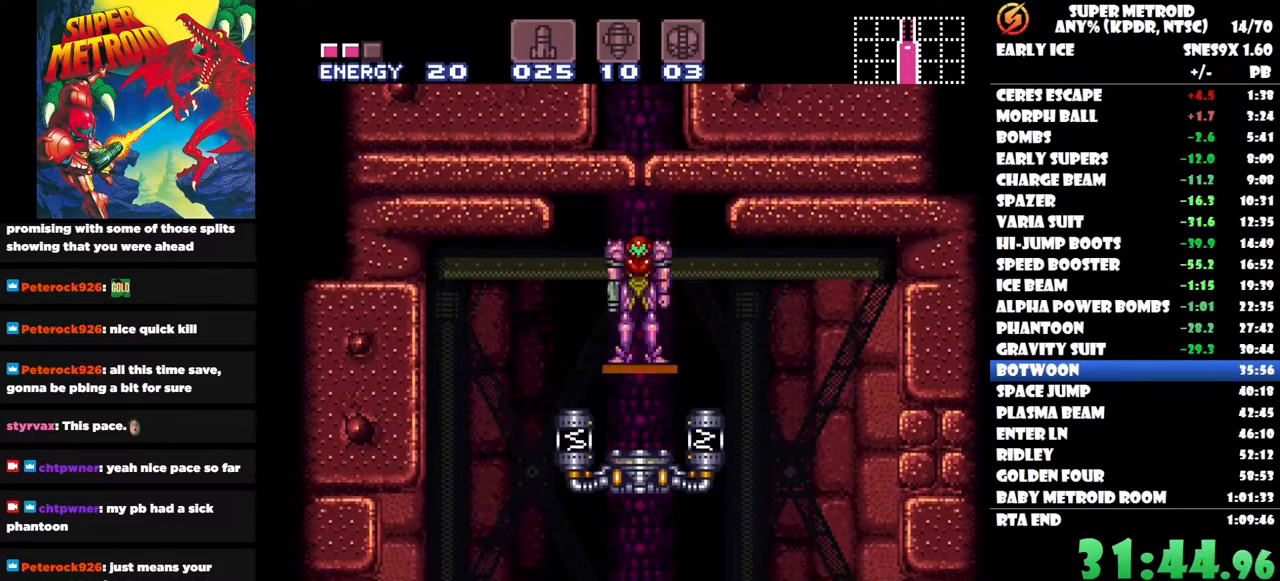
Gameplay with a controller (Nintendo layout); each line is a JSON object with the inputs held at the frame after it. "button_events" lists button changes between this image and that frame as [ms after this image, input, new state], when the widget could be followed in between (sticks are given only as held states). Not read: A B L3 R3 left_stick.
{"buttons": ["DPAD_LEFT"], "right_stick": "center", "button_events": [[400, "DPAD_LEFT", "down"]]}
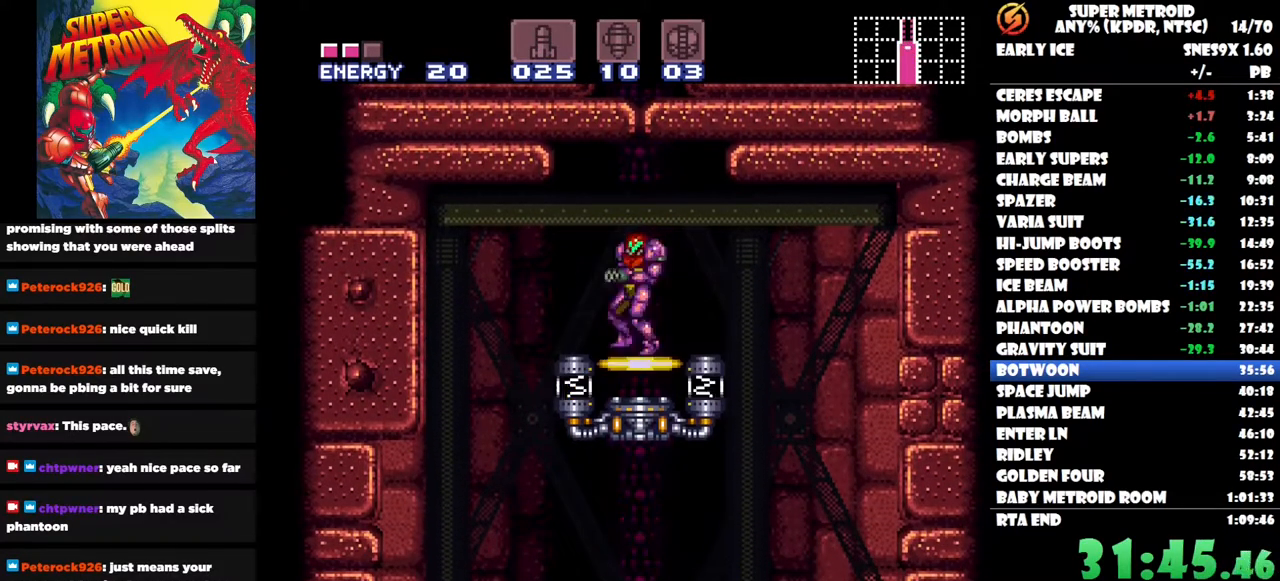
{"buttons": [], "right_stick": "center", "button_events": [[500, "DPAD_LEFT", "up"]]}
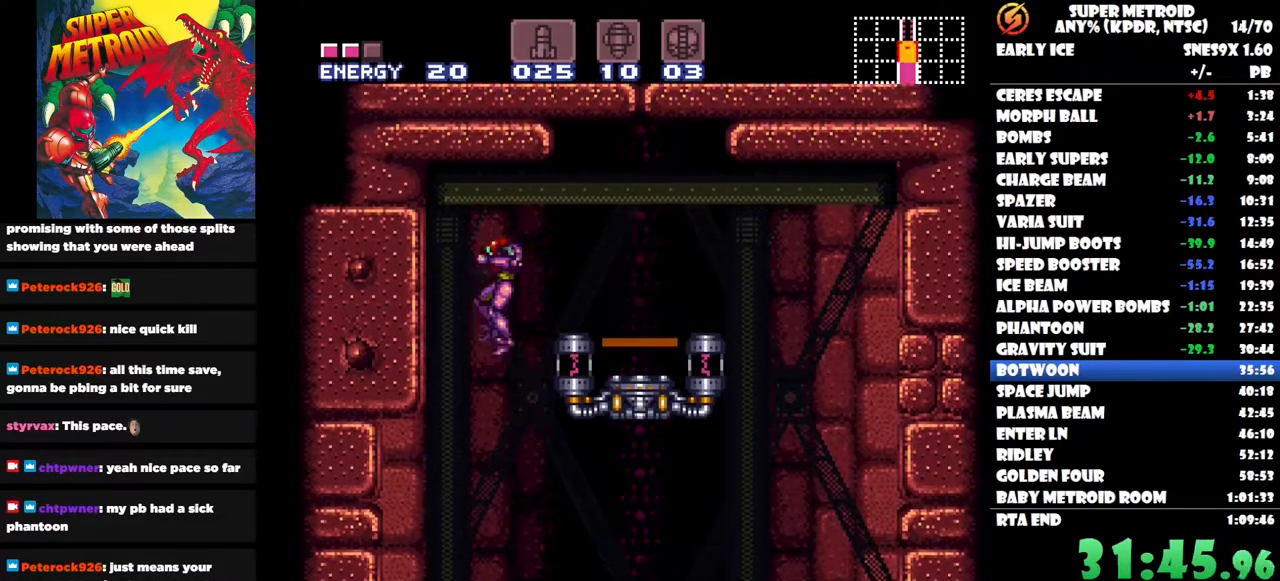
{"buttons": ["DPAD_LEFT"], "right_stick": "center", "button_events": [[400, "DPAD_LEFT", "down"]]}
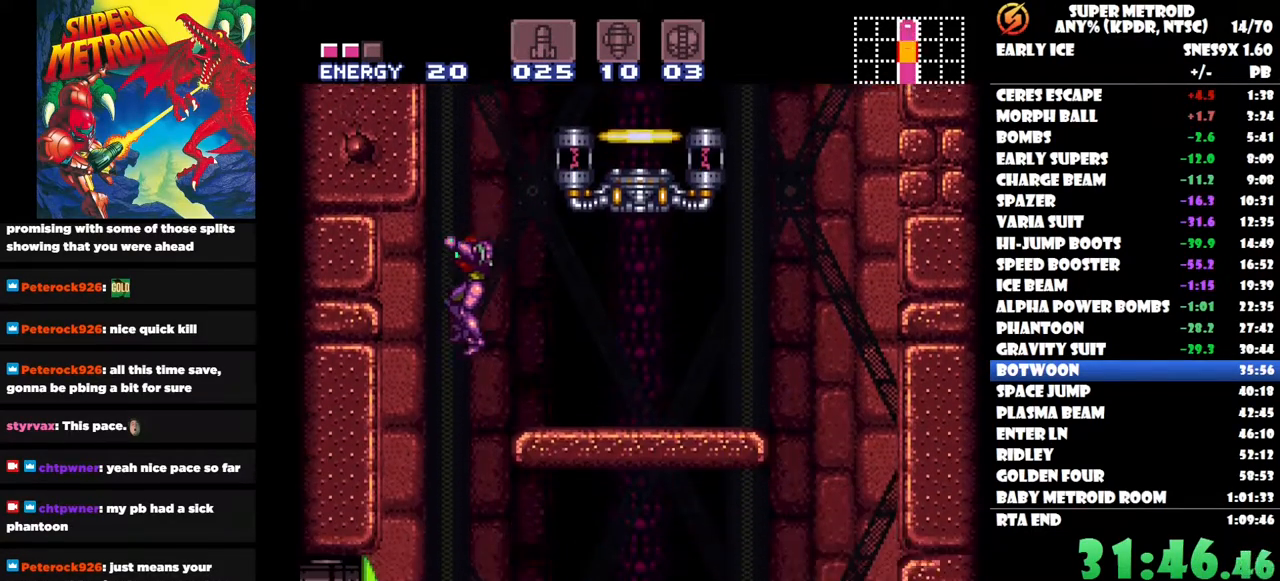
{"buttons": ["DPAD_RIGHT"], "right_stick": "center", "button_events": [[50, "DPAD_LEFT", "up"], [133, "DPAD_RIGHT", "down"]]}
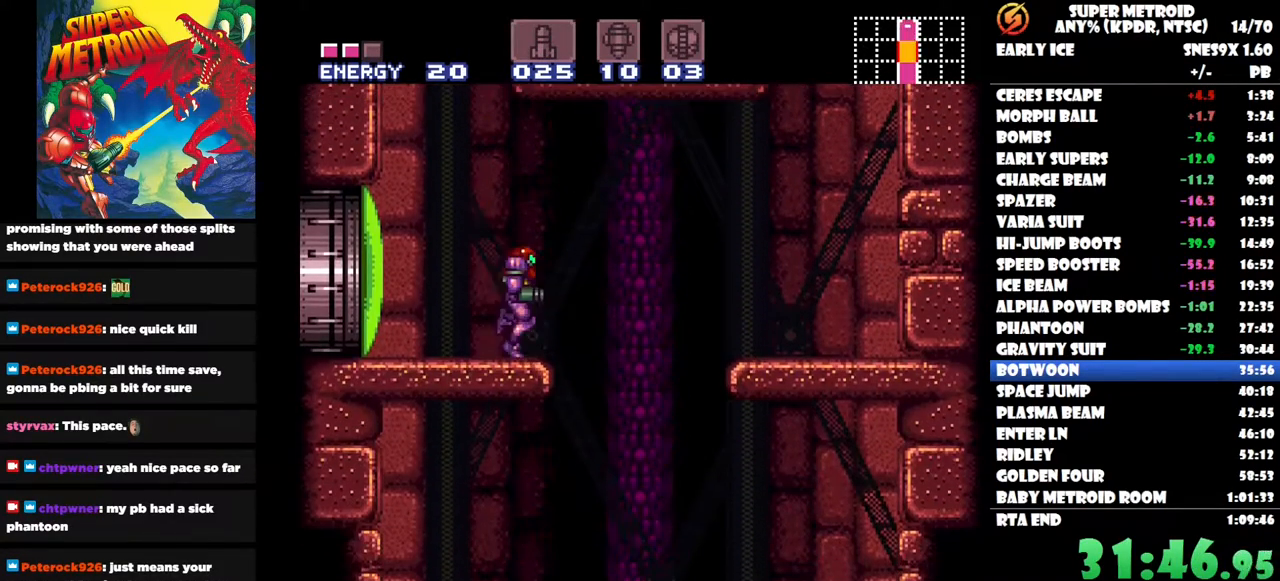
{"buttons": ["Y", "DPAD_DOWN"], "right_stick": "center", "button_events": [[333, "DPAD_RIGHT", "up"], [400, "DPAD_DOWN", "down"], [450, "Y", "down"]]}
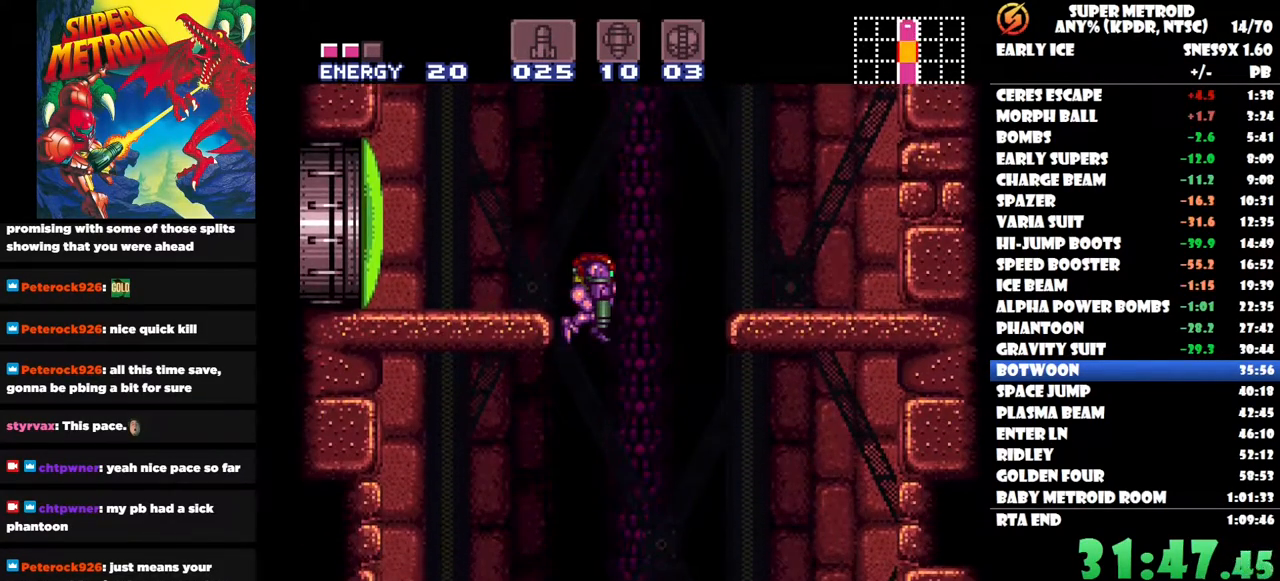
{"buttons": ["Y", "DPAD_DOWN"], "right_stick": "center", "button_events": [[33, "Y", "up"], [100, "Y", "down"], [150, "Y", "up"], [233, "Y", "down"], [300, "Y", "up"], [350, "Y", "down"], [450, "Y", "up"], [500, "Y", "down"]]}
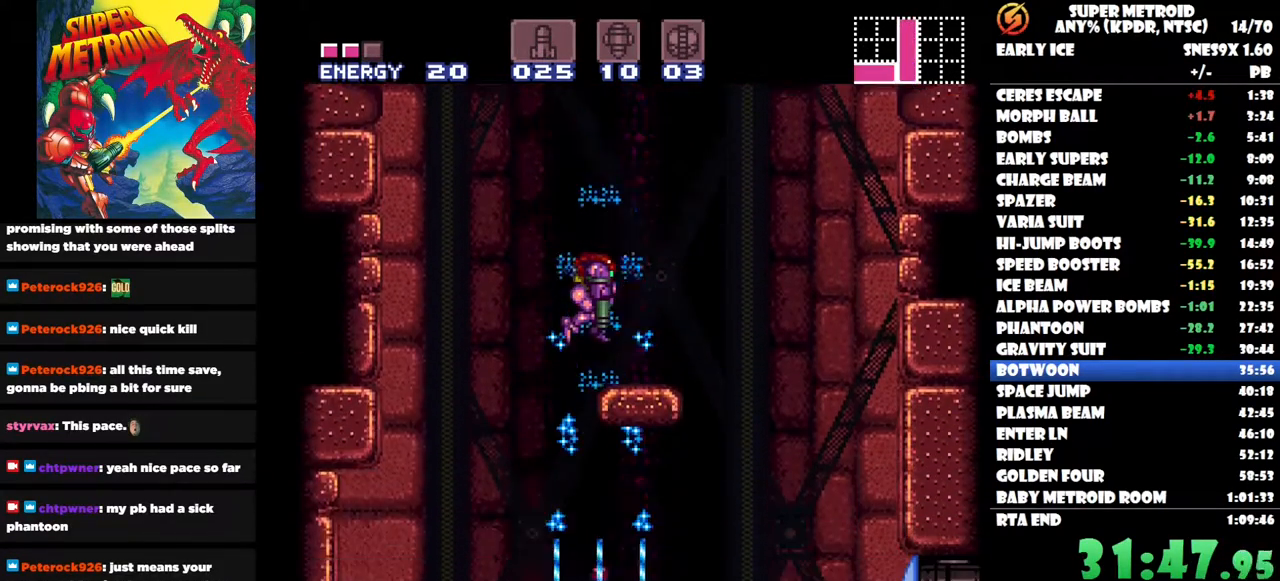
{"buttons": ["DPAD_LEFT"], "right_stick": "center", "button_events": [[100, "Y", "up"], [150, "Y", "down"], [250, "Y", "up"], [300, "DPAD_DOWN", "up"], [333, "DPAD_LEFT", "down"]]}
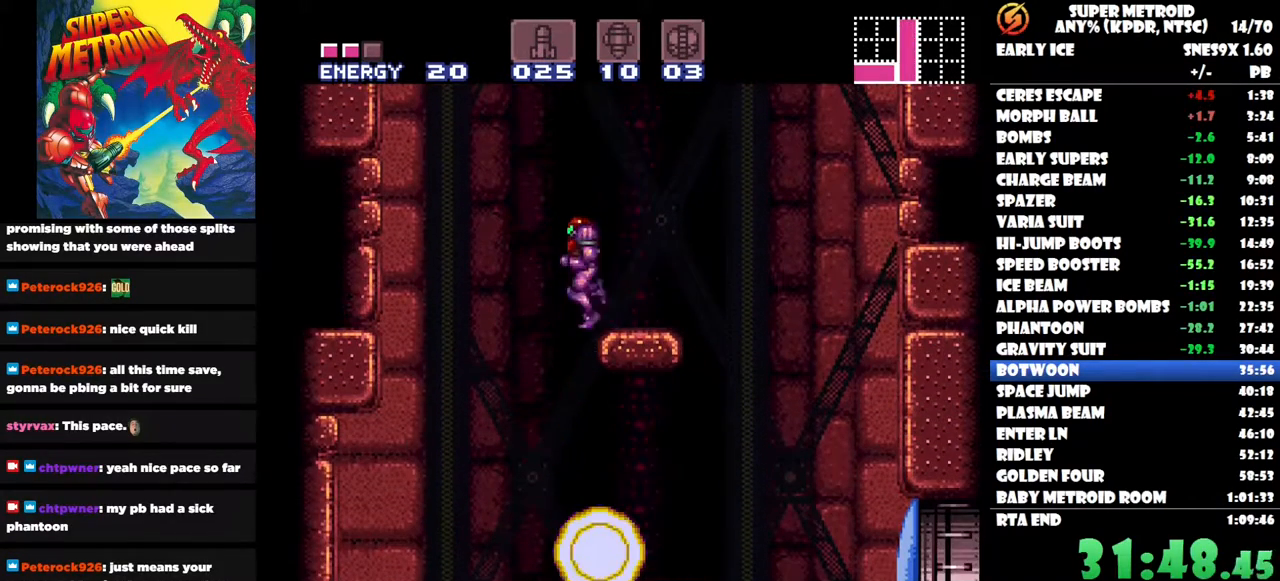
{"buttons": ["DPAD_RIGHT"], "right_stick": "center", "button_events": [[183, "DPAD_LEFT", "up"], [383, "DPAD_RIGHT", "down"]]}
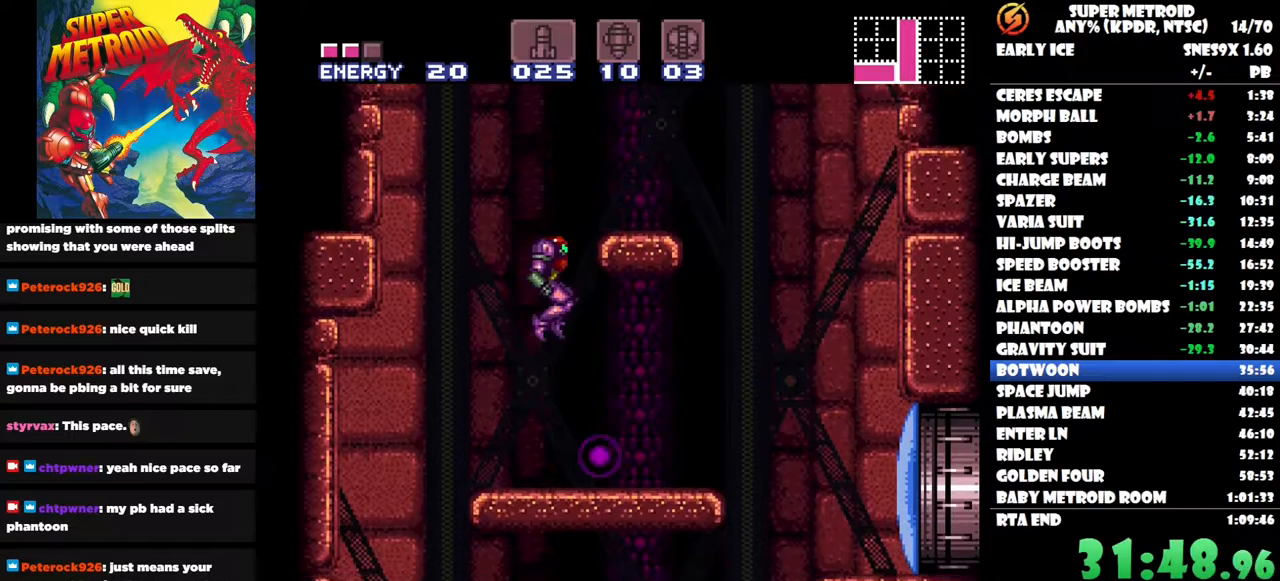
{"buttons": ["DPAD_RIGHT"], "right_stick": "center", "button_events": []}
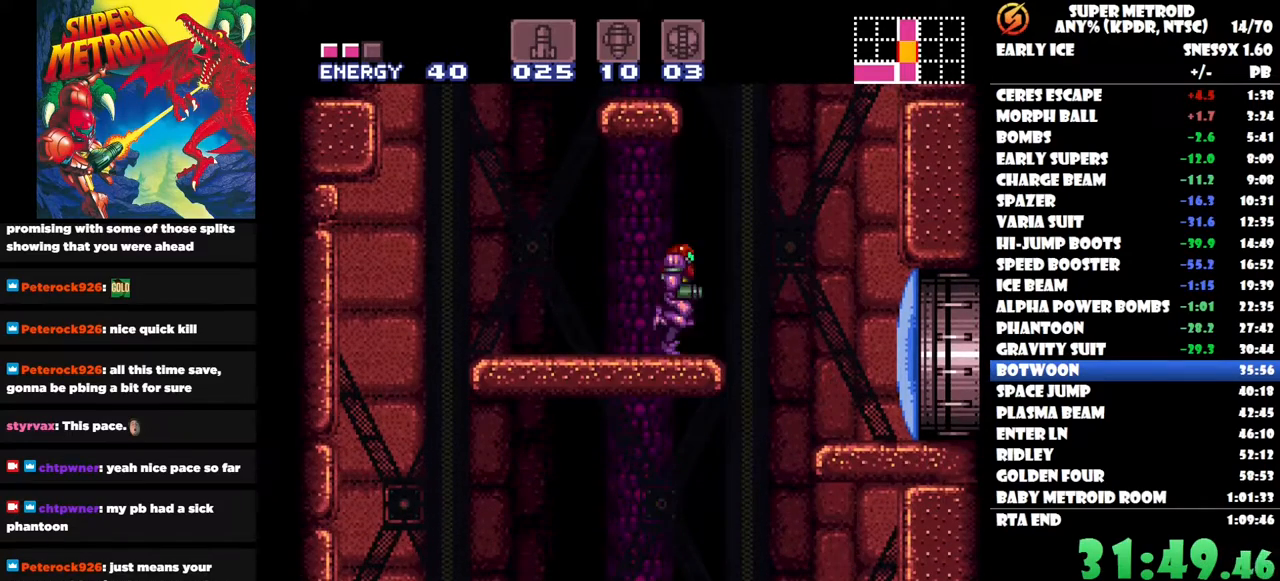
{"buttons": ["Y", "DPAD_DOWN"], "right_stick": "center", "button_events": [[83, "DPAD_RIGHT", "up"], [200, "DPAD_DOWN", "down"], [200, "Y", "down"], [300, "Y", "up"], [350, "Y", "down"], [400, "Y", "up"], [500, "Y", "down"]]}
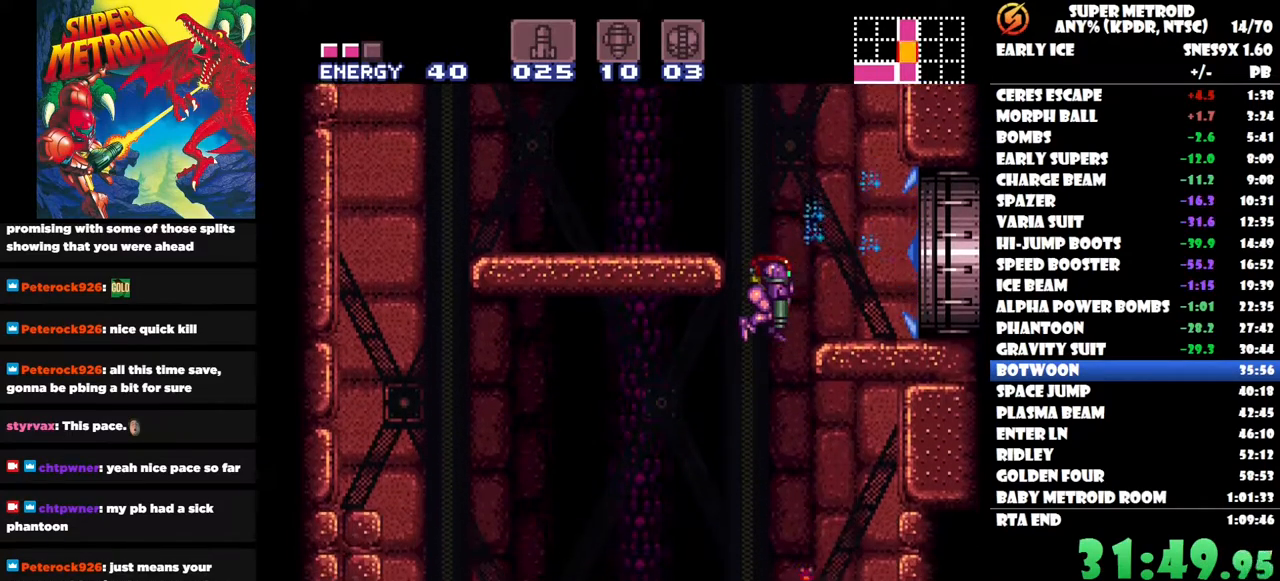
{"buttons": ["DPAD_DOWN"], "right_stick": "center", "button_events": [[33, "DPAD_DOWN", "up"], [83, "Y", "up"], [133, "Y", "down"], [200, "Y", "up"], [250, "DPAD_DOWN", "down"], [250, "Y", "down"], [350, "Y", "up"], [400, "Y", "down"], [500, "Y", "up"]]}
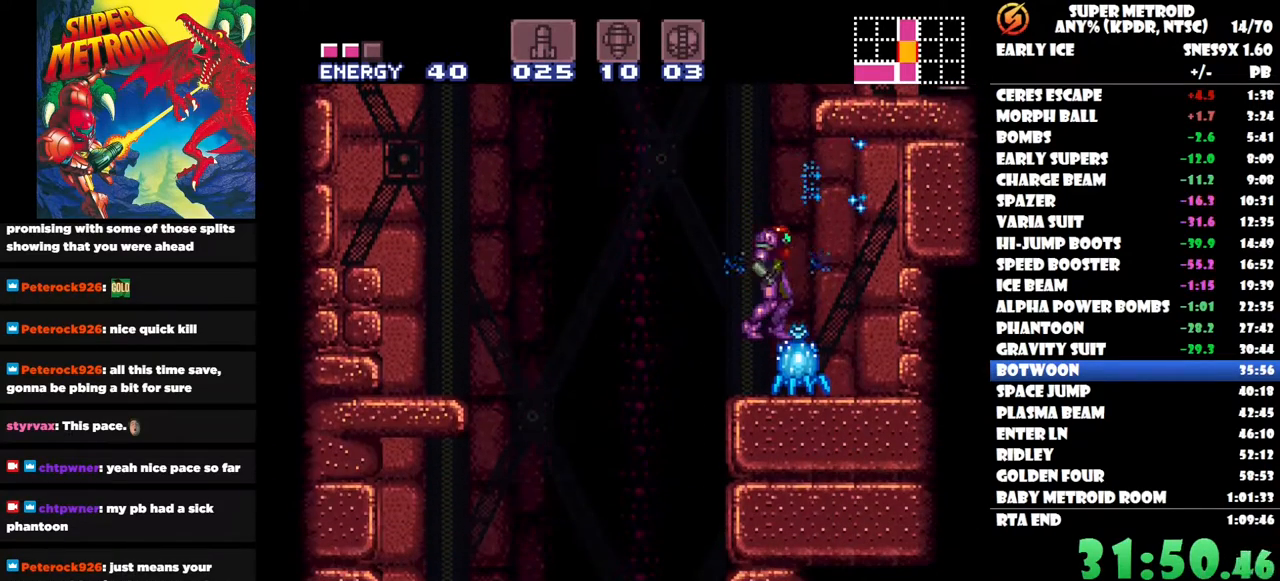
{"buttons": ["DPAD_DOWN"], "right_stick": "center", "button_events": [[50, "Y", "down"], [150, "Y", "up"], [183, "DPAD_DOWN", "up"], [500, "DPAD_DOWN", "down"]]}
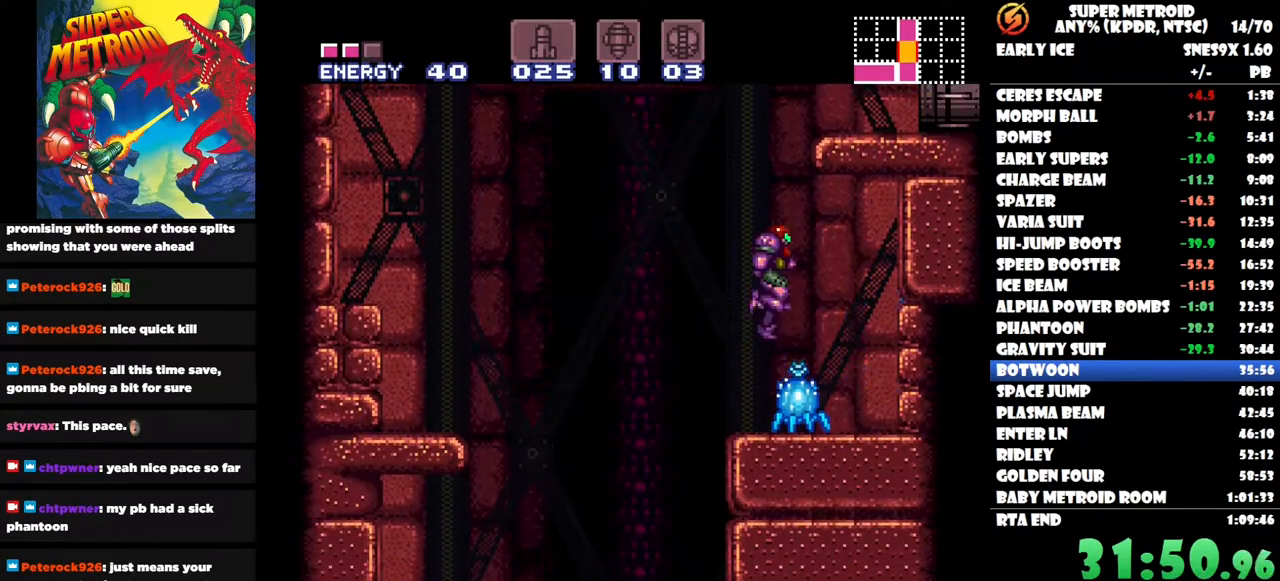
{"buttons": ["DPAD_RIGHT"], "right_stick": "center", "button_events": [[100, "Y", "down"], [183, "Y", "up"], [350, "DPAD_DOWN", "up"], [483, "DPAD_RIGHT", "down"]]}
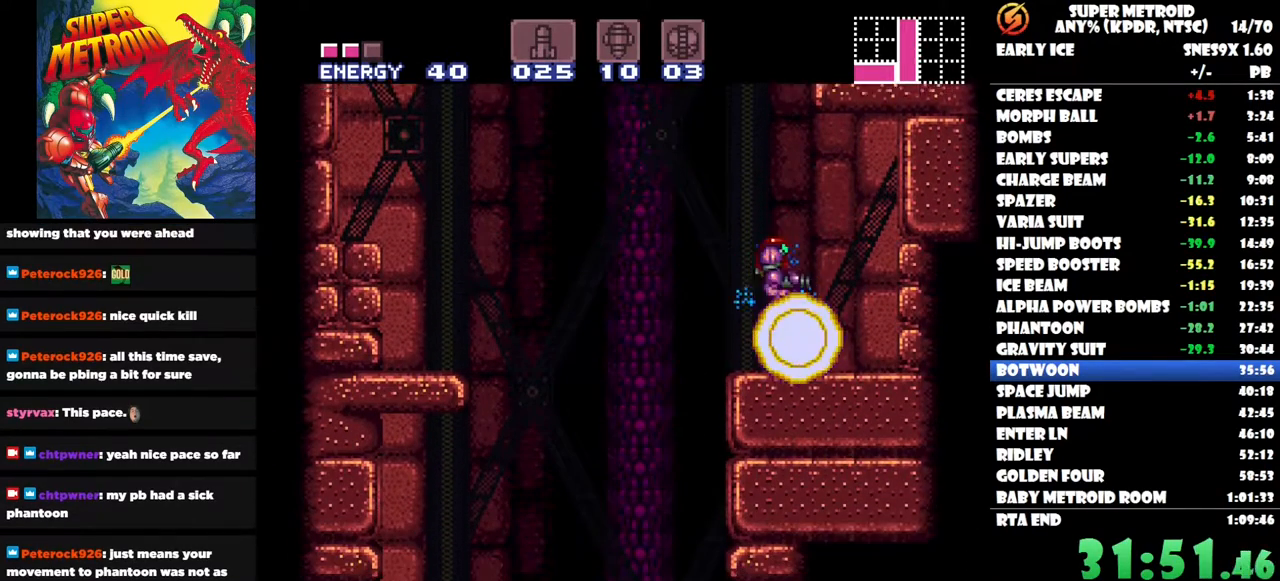
{"buttons": ["DPAD_LEFT"], "right_stick": "center", "button_events": [[100, "DPAD_RIGHT", "up"], [200, "DPAD_LEFT", "down"]]}
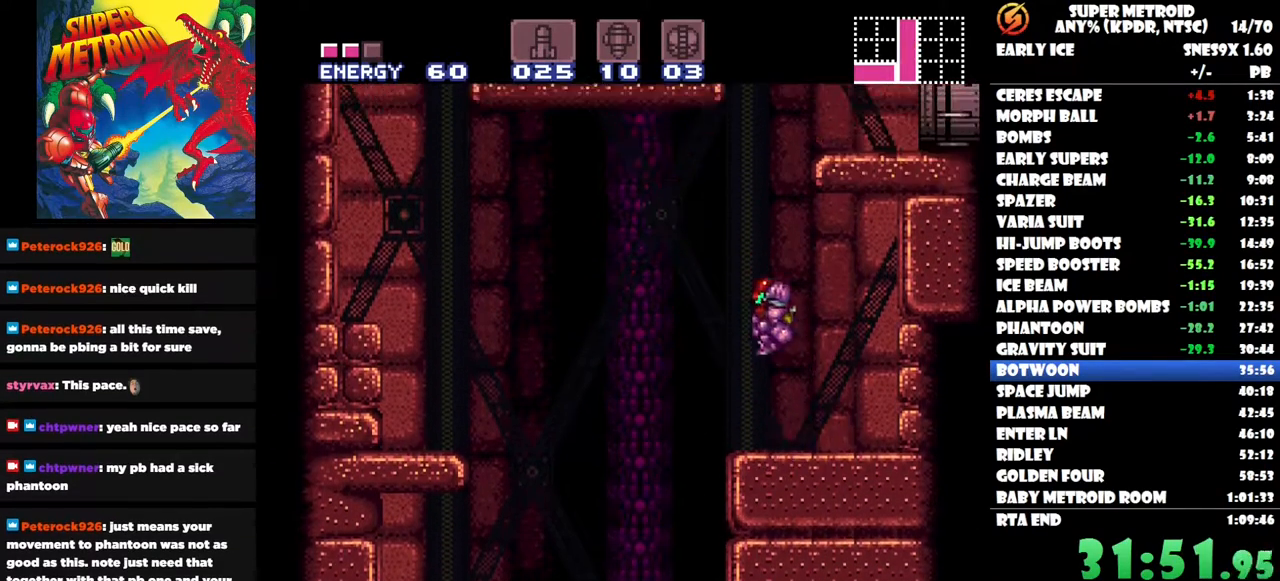
{"buttons": ["DPAD_LEFT"], "right_stick": "center", "button_events": []}
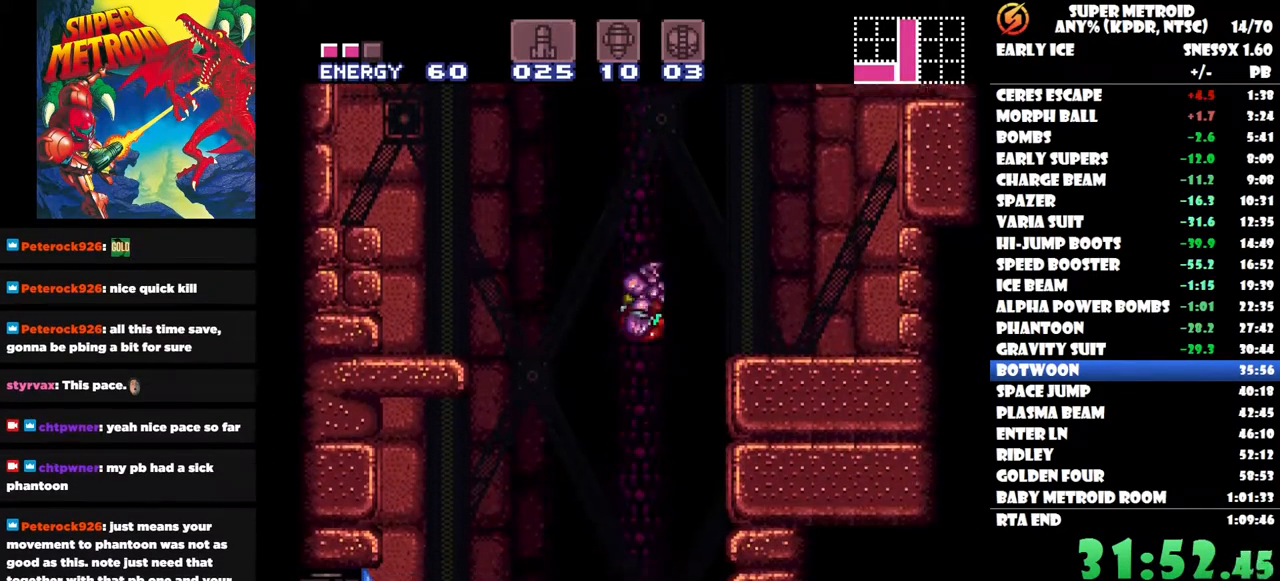
{"buttons": ["Y", "DPAD_LEFT"], "right_stick": "center", "button_events": [[450, "Y", "down"]]}
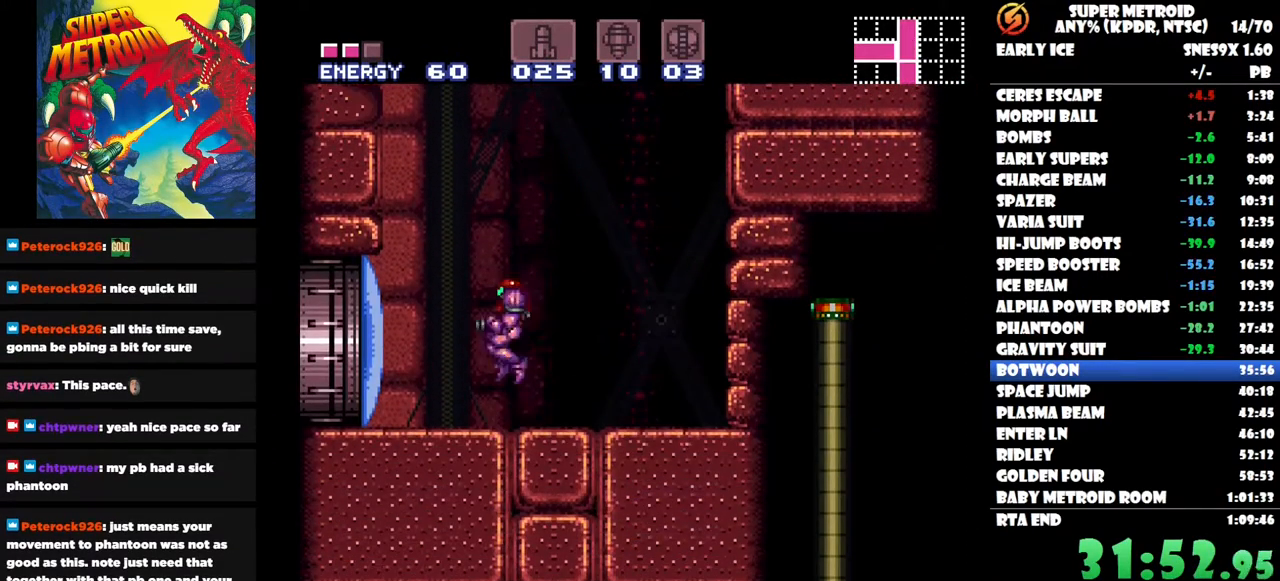
{"buttons": ["DPAD_LEFT"], "right_stick": "center", "button_events": [[100, "Y", "up"]]}
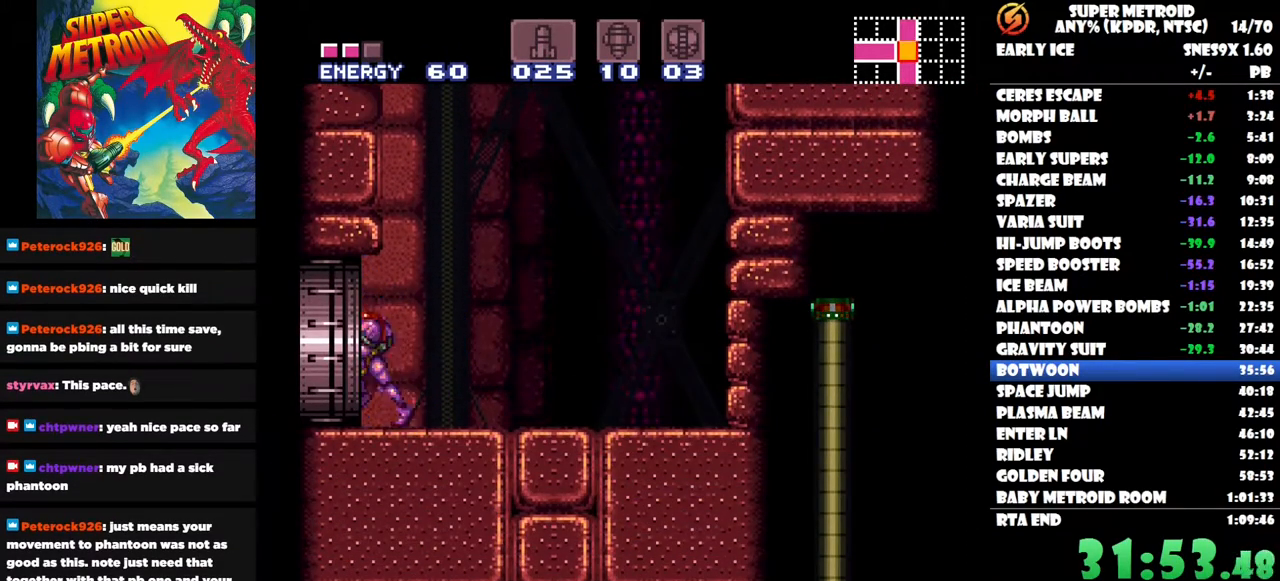
{"buttons": ["DPAD_LEFT"], "right_stick": "center", "button_events": []}
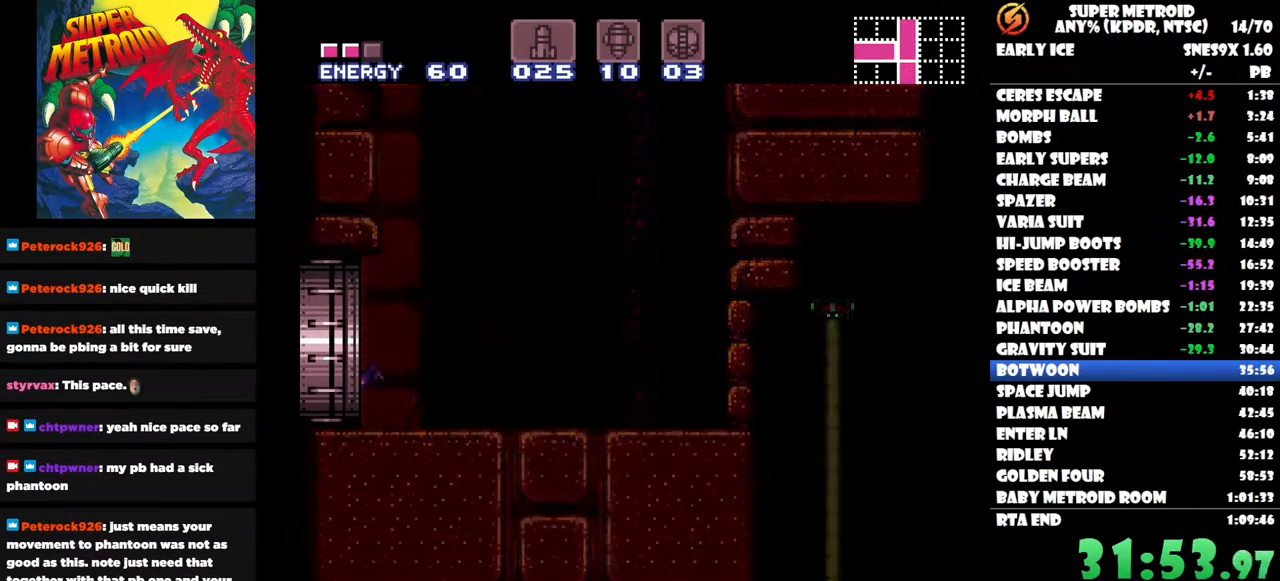
{"buttons": ["DPAD_LEFT"], "right_stick": "center", "button_events": [[350, "DPAD_LEFT", "up"], [500, "DPAD_LEFT", "down"]]}
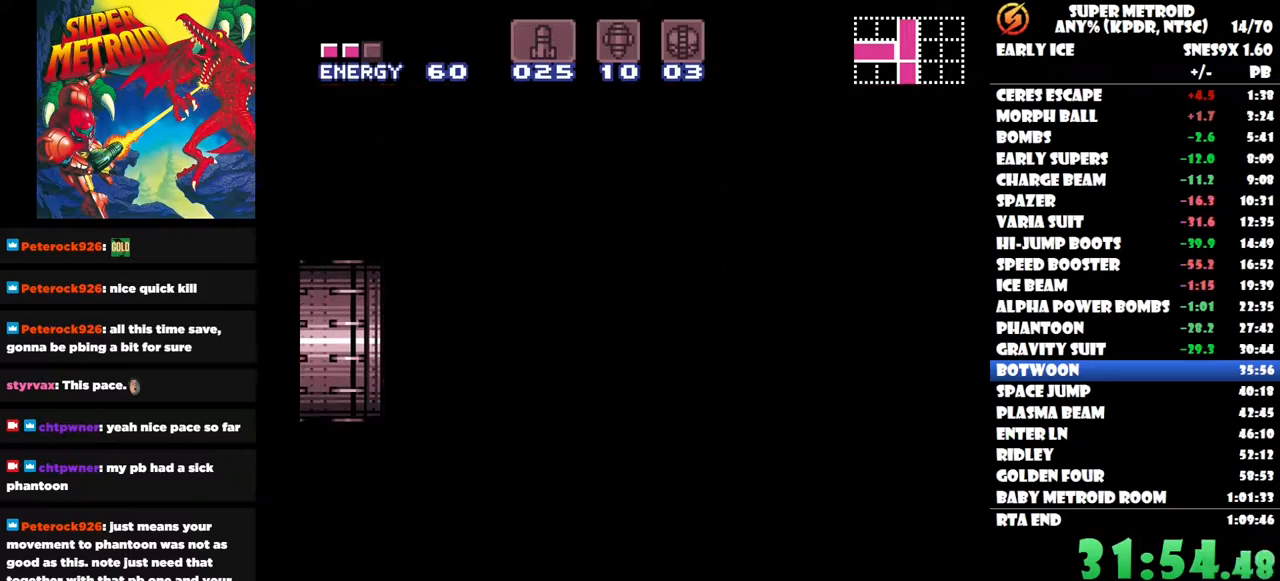
{"buttons": [], "right_stick": "center", "button_events": [[233, "DPAD_LEFT", "up"]]}
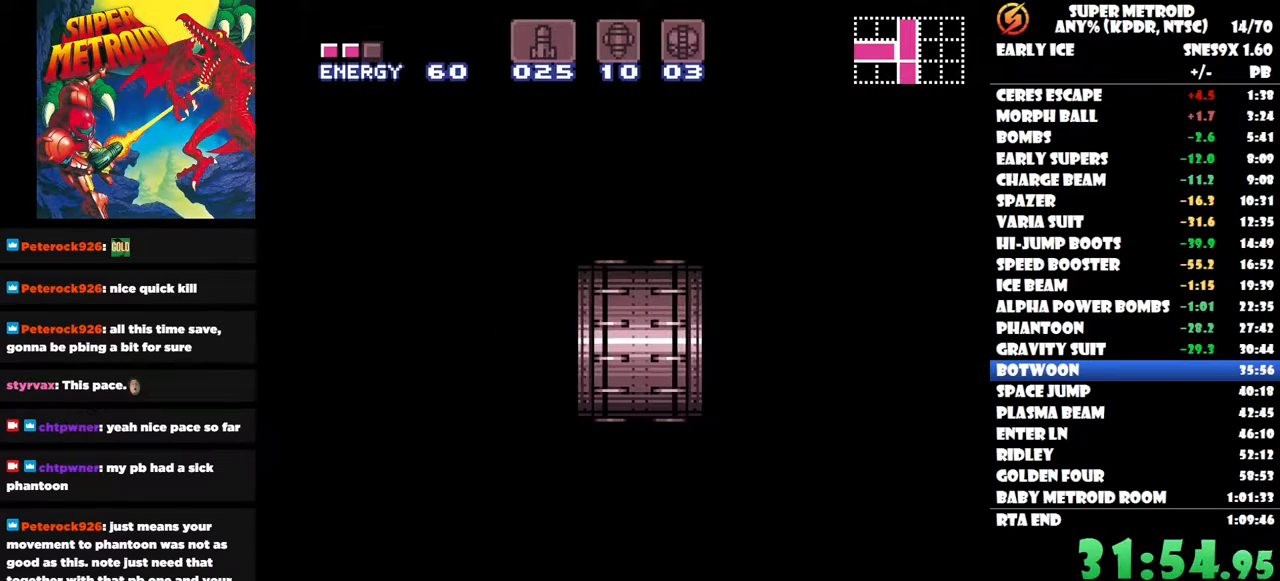
{"buttons": [], "right_stick": "center", "button_events": []}
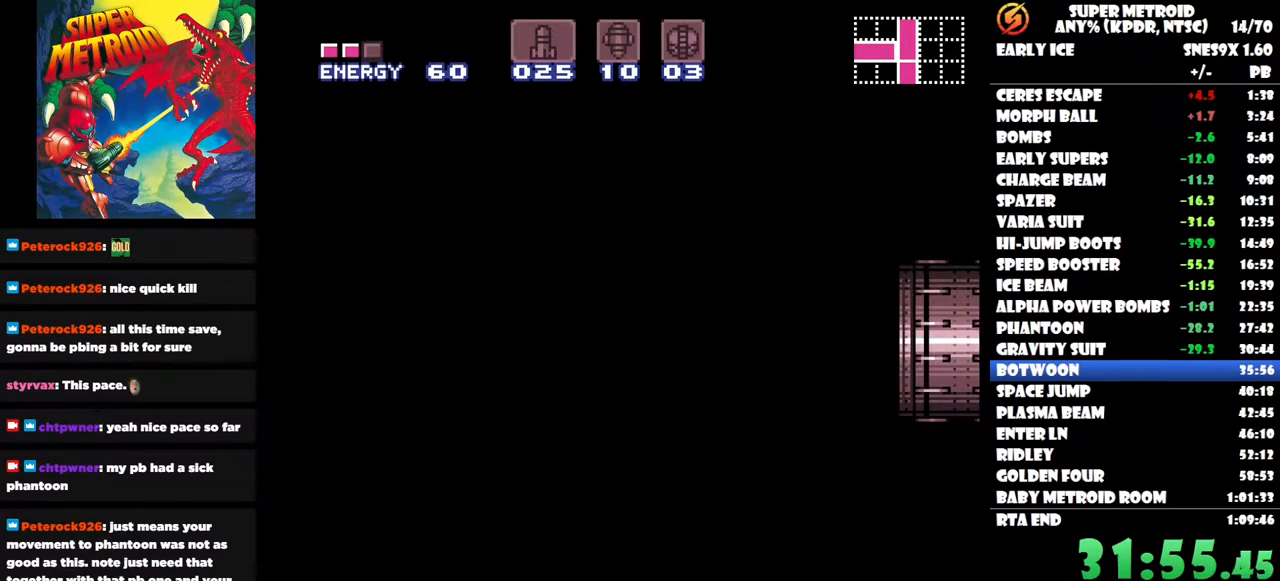
{"buttons": [], "right_stick": "center", "button_events": []}
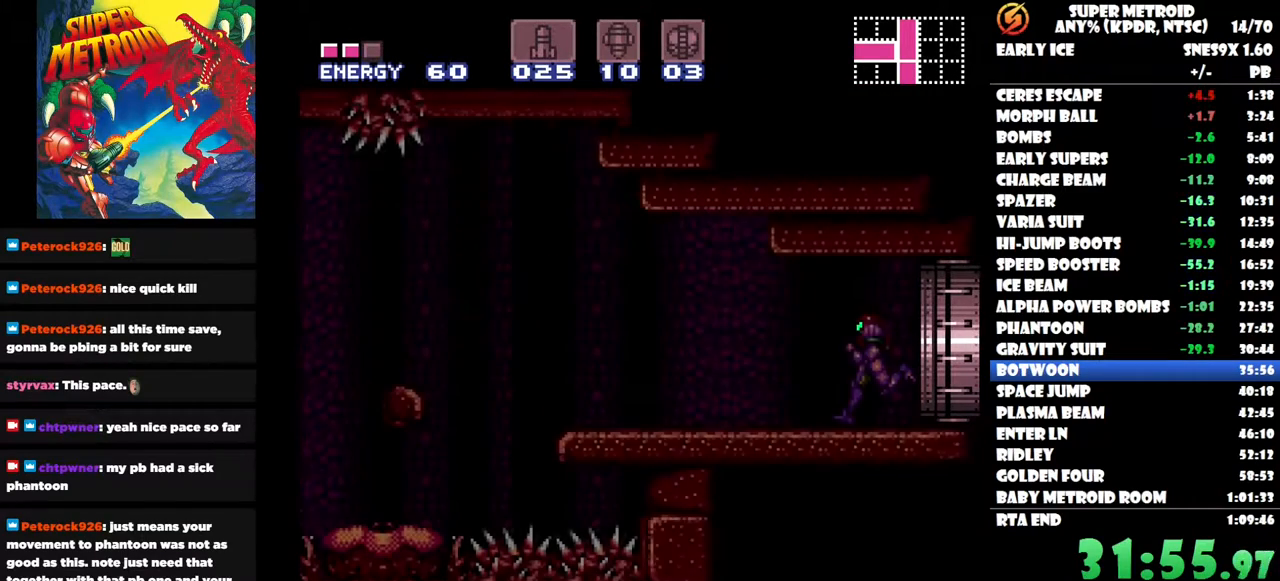
{"buttons": ["DPAD_LEFT"], "right_stick": "center", "button_events": [[100, "DPAD_LEFT", "down"], [250, "DPAD_LEFT", "up"], [383, "DPAD_LEFT", "down"]]}
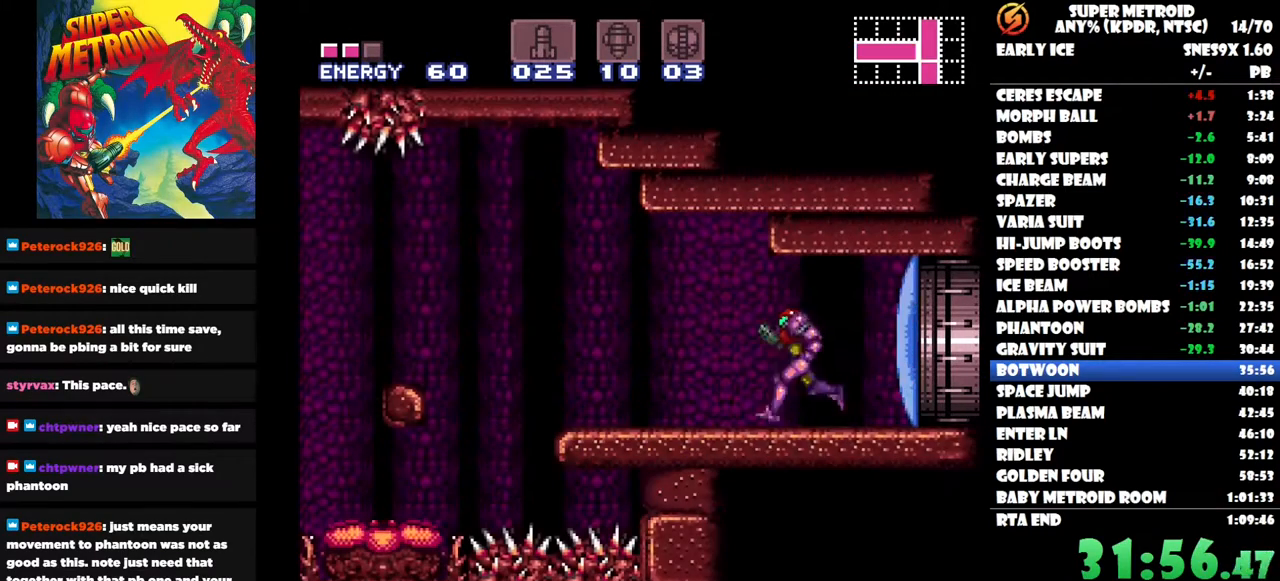
{"buttons": [], "right_stick": "center", "button_events": [[150, "DPAD_LEFT", "up"], [300, "DPAD_LEFT", "down"], [433, "DPAD_LEFT", "up"]]}
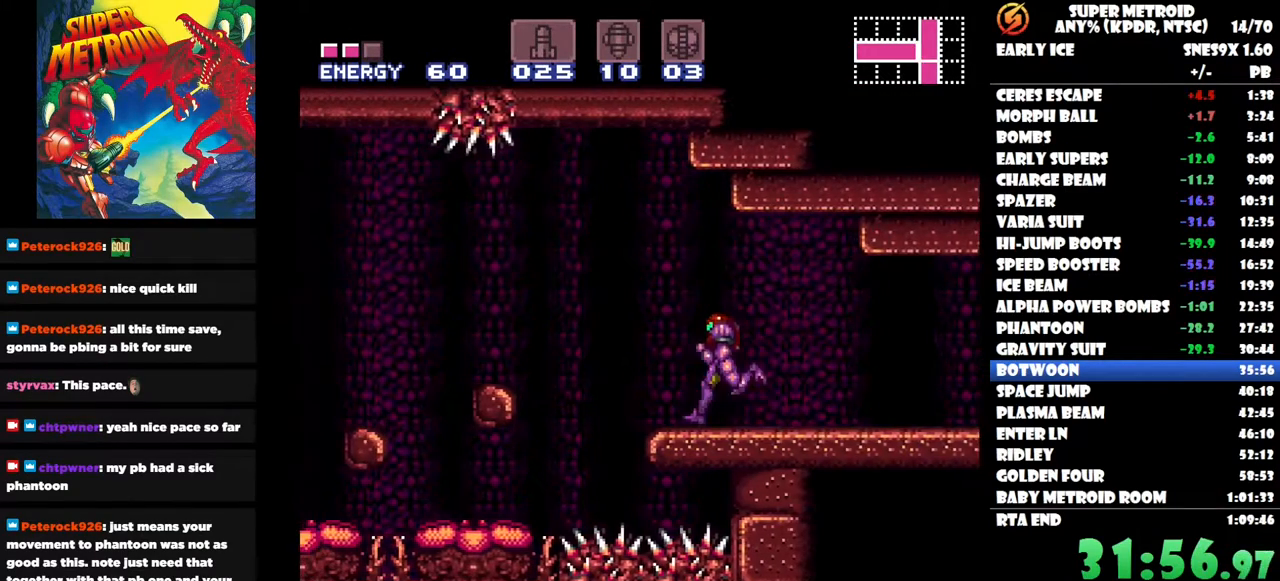
{"buttons": ["DPAD_LEFT"], "right_stick": "center", "button_events": [[50, "DPAD_LEFT", "down"]]}
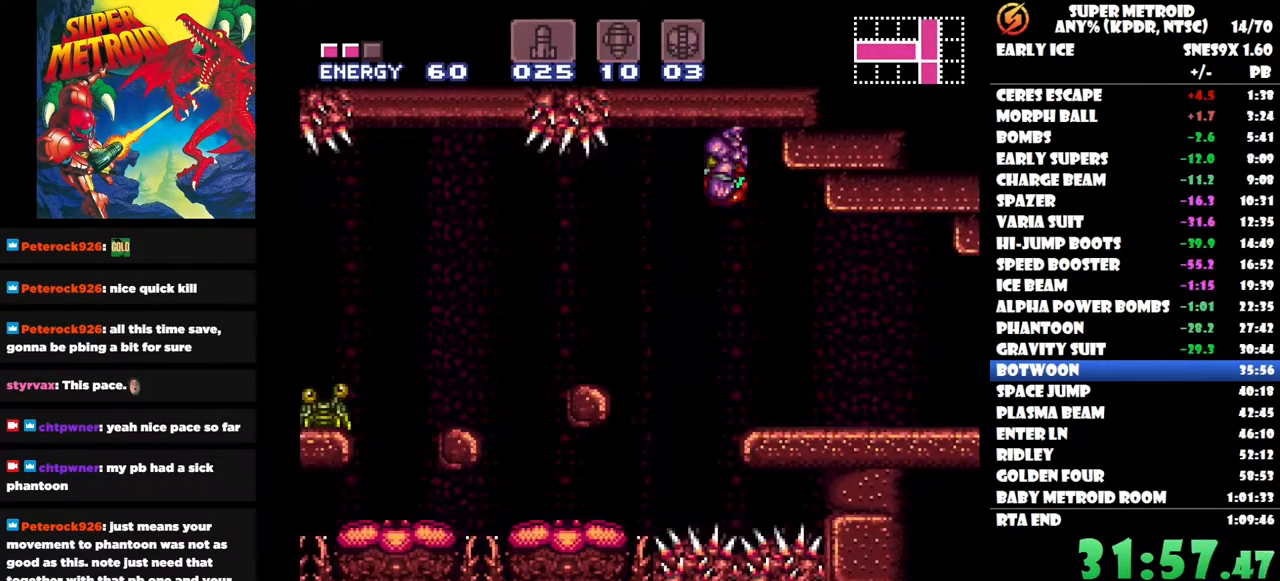
{"buttons": [], "right_stick": "center", "button_events": [[433, "DPAD_LEFT", "up"]]}
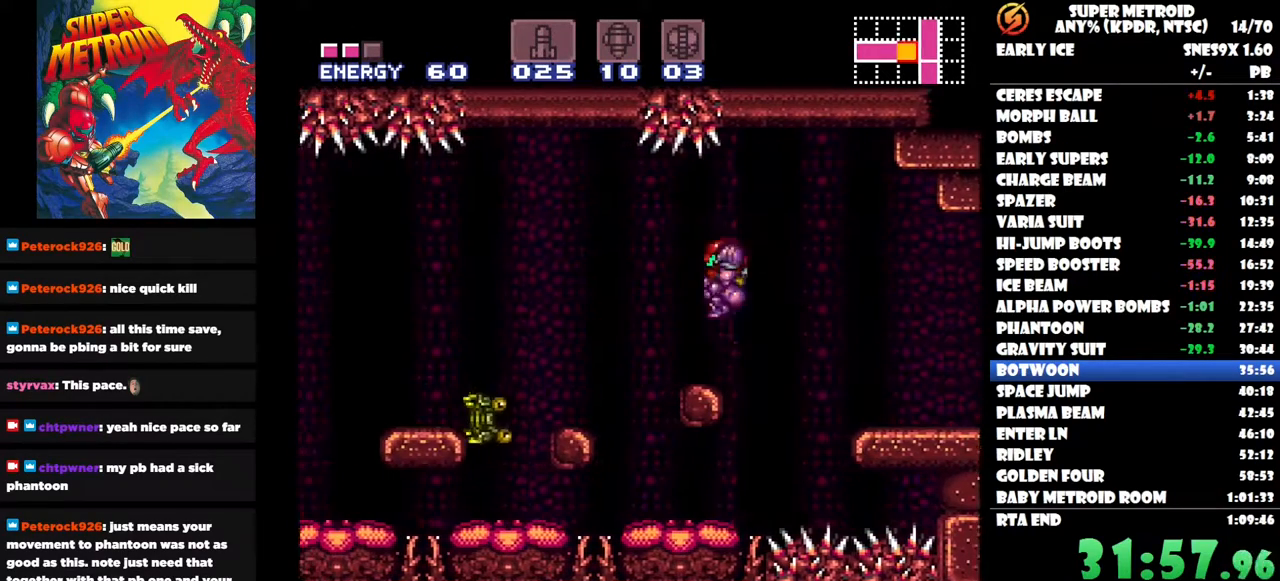
{"buttons": ["DPAD_LEFT"], "right_stick": "center", "button_events": [[200, "DPAD_LEFT", "down"]]}
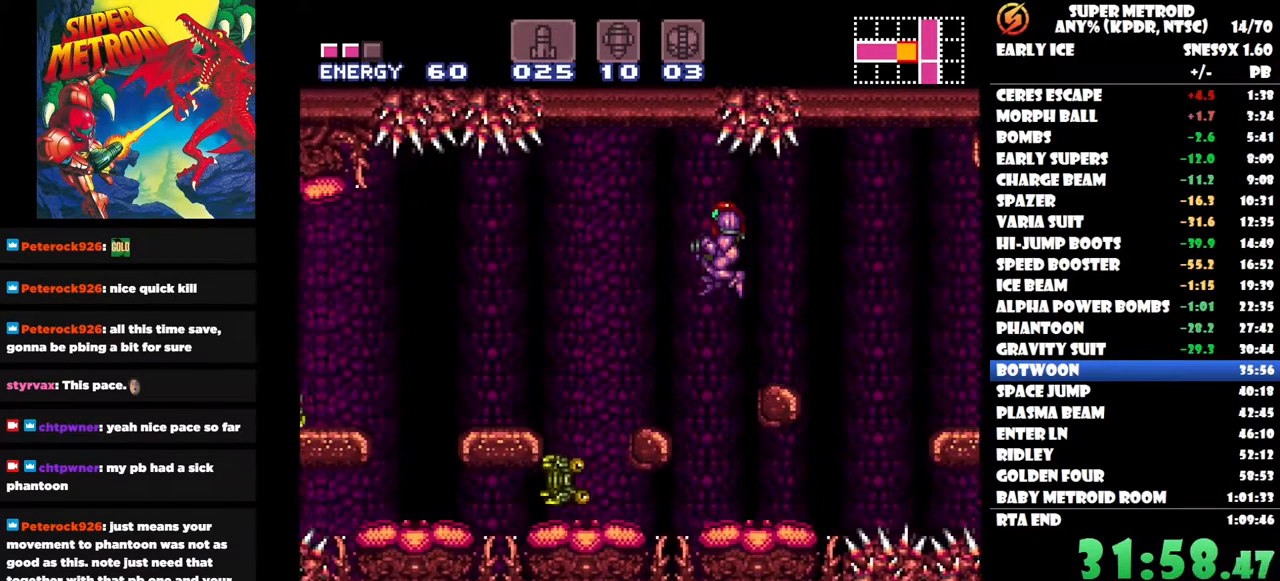
{"buttons": ["DPAD_LEFT"], "right_stick": "center", "button_events": []}